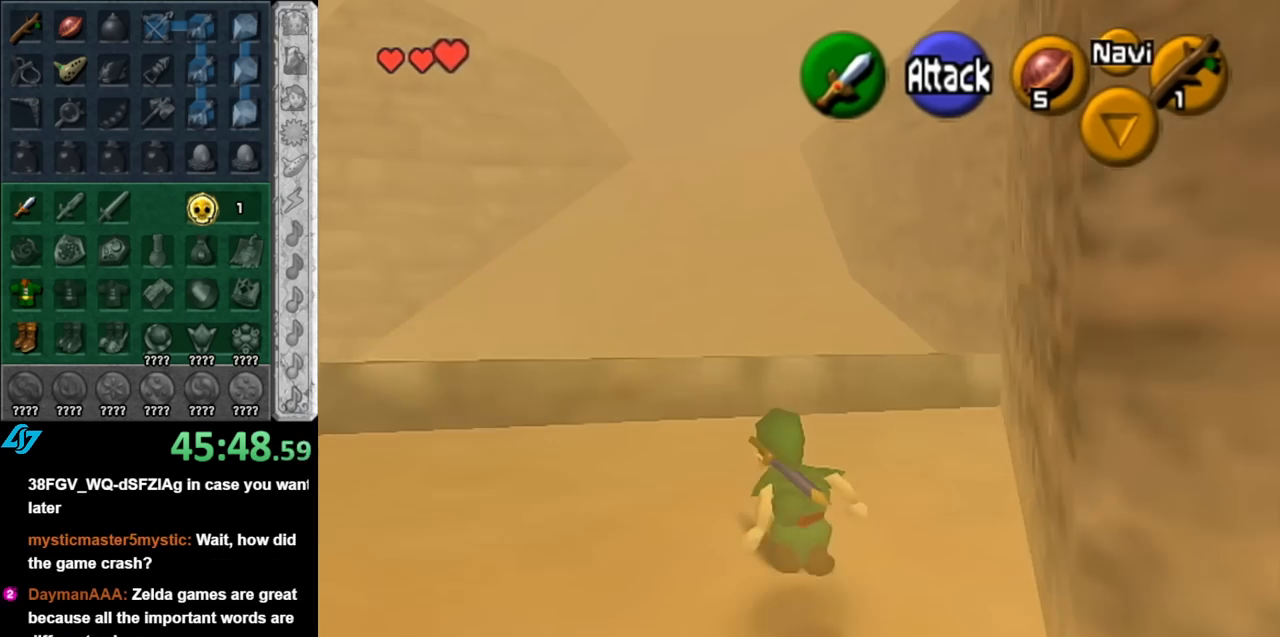
Gameplay with a controller (Nintendo layout); each line is a JSON object with the inputs held at the frame after it. "events" lists button and stick changes between this image and that frame as [ms after this image, input, new state], when the widget could be followed in between. Not read: L3 R3.
{"buttons": [], "left_stick": "up", "right_stick": "center", "events": [[100, "A", "up"]]}
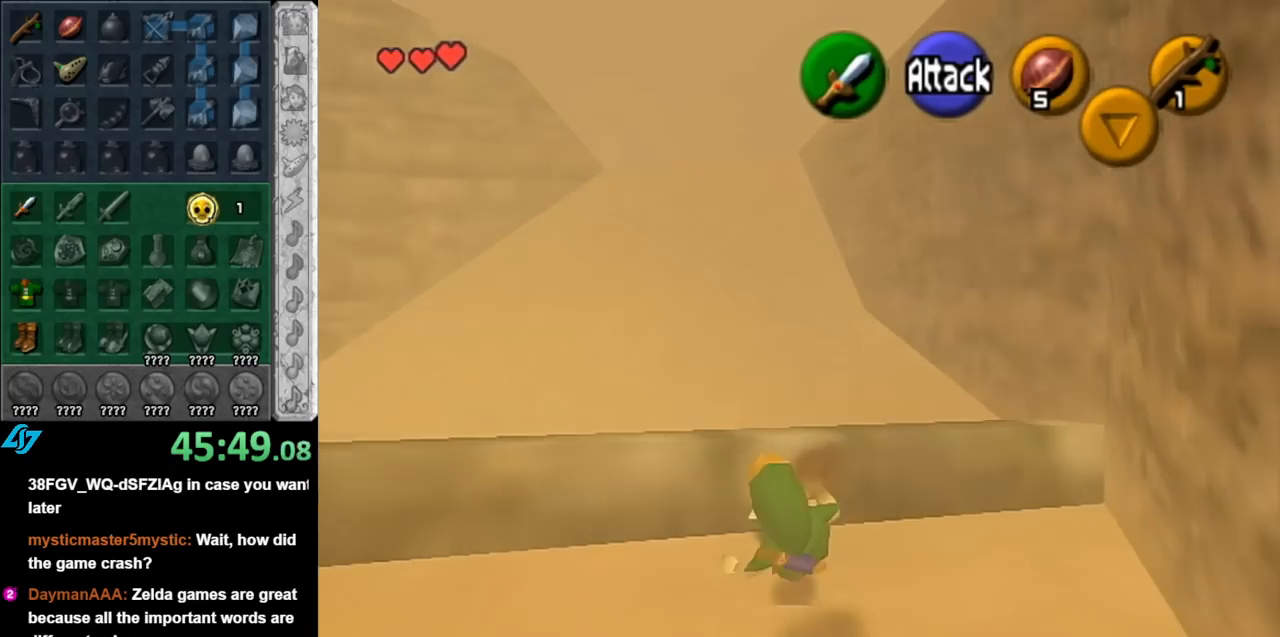
{"buttons": [], "left_stick": "up", "right_stick": "center", "events": []}
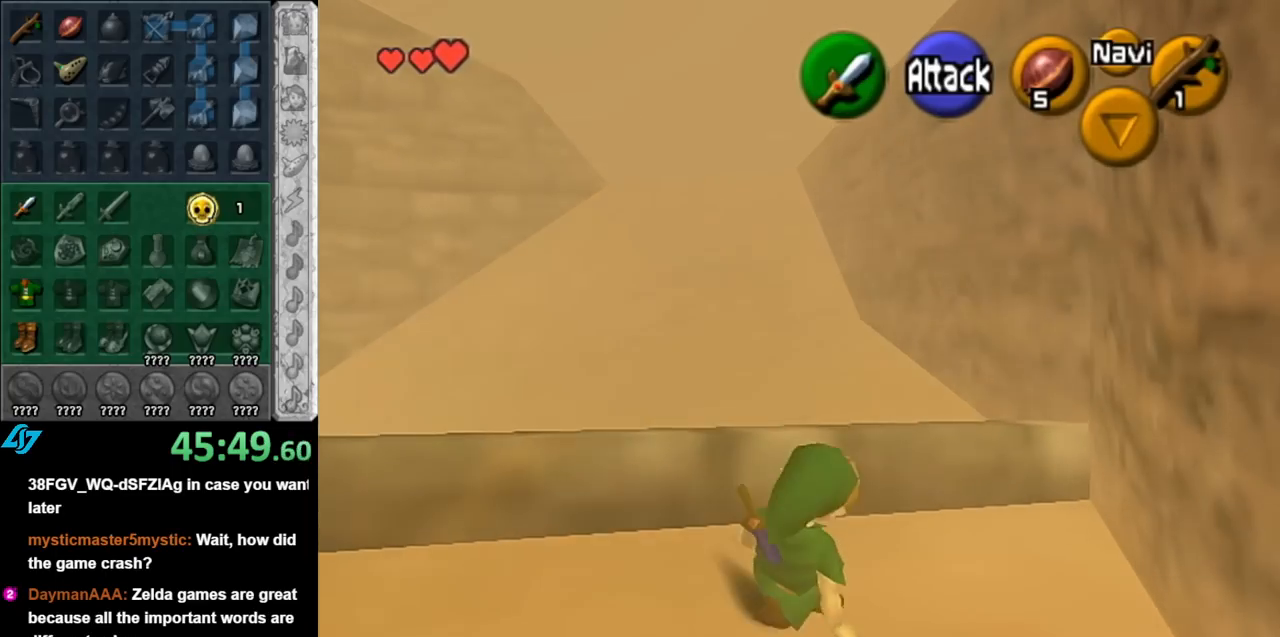
{"buttons": [], "left_stick": "up", "right_stick": "center", "events": []}
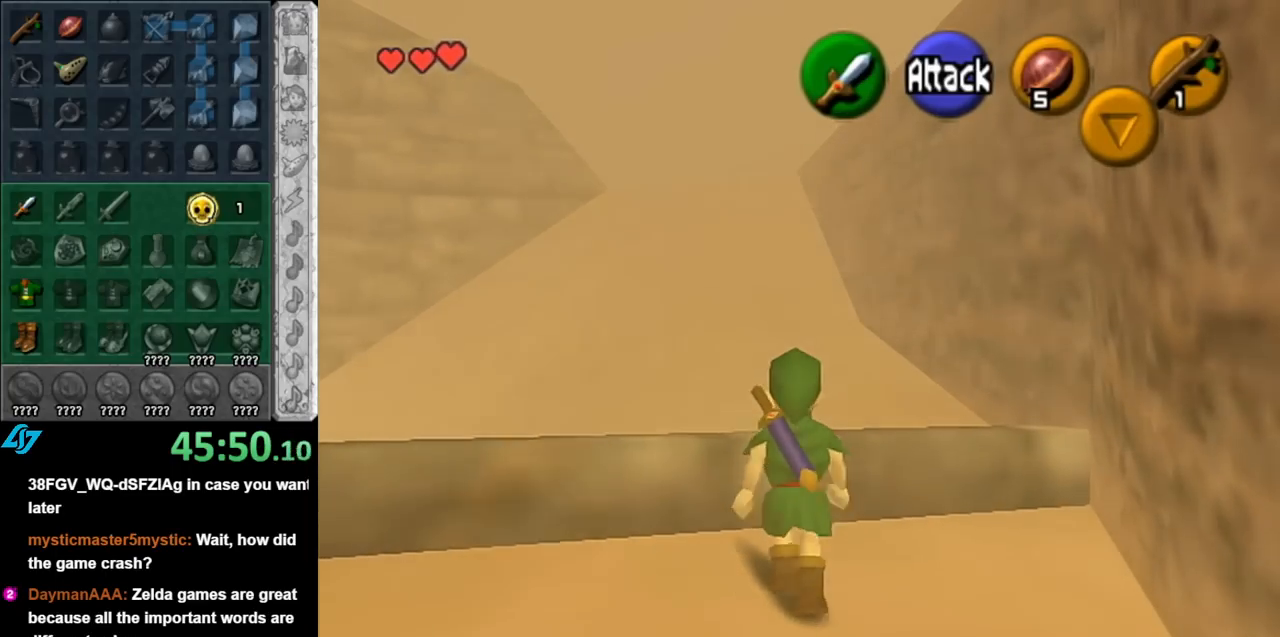
{"buttons": [], "left_stick": "up", "right_stick": "center", "events": []}
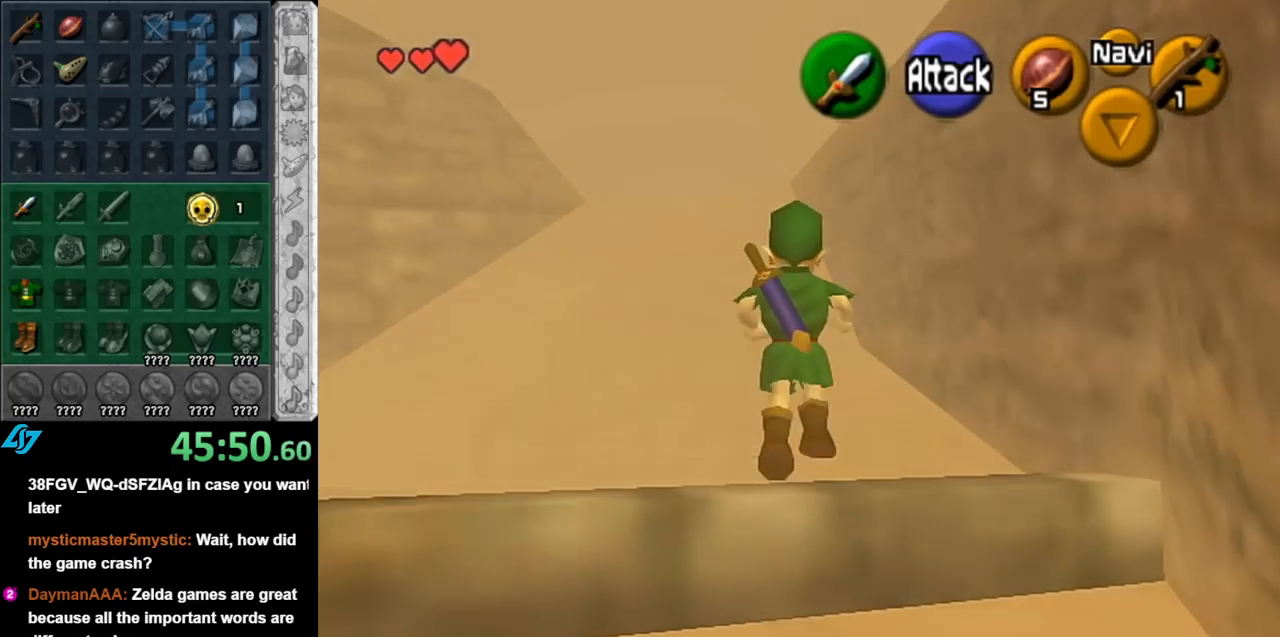
{"buttons": ["A"], "left_stick": "up", "right_stick": "center", "events": [[317, "A", "down"], [433, "A", "up"], [500, "A", "down"]]}
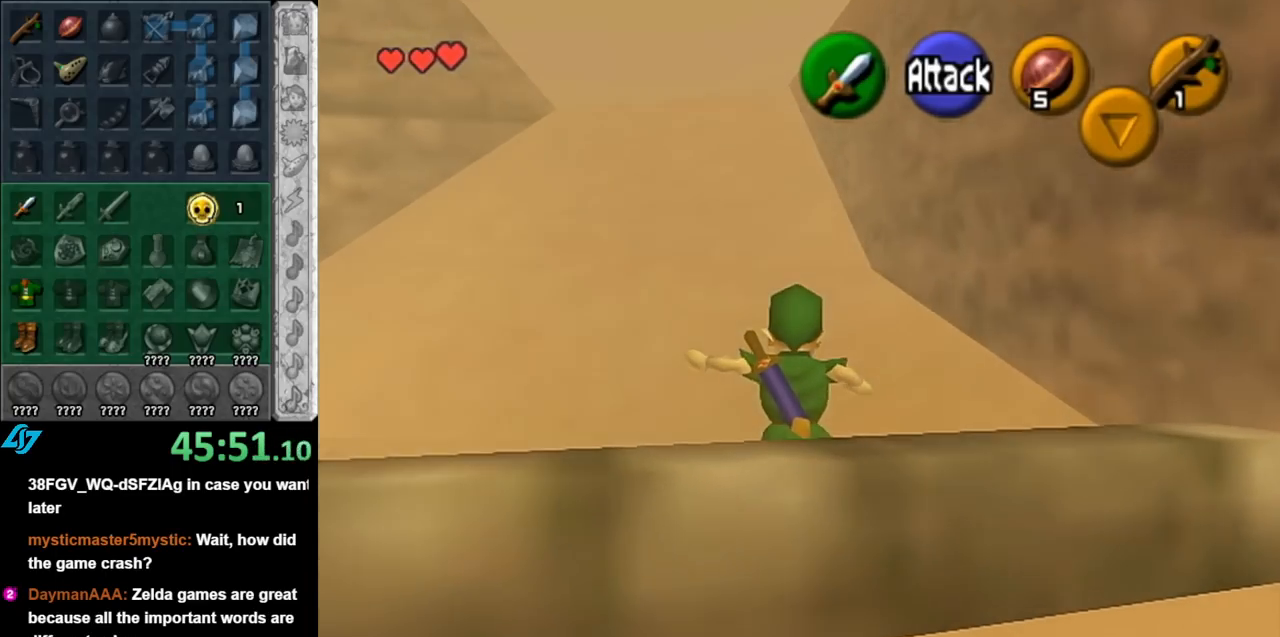
{"buttons": [], "left_stick": "up", "right_stick": "center", "events": [[117, "A", "up"]]}
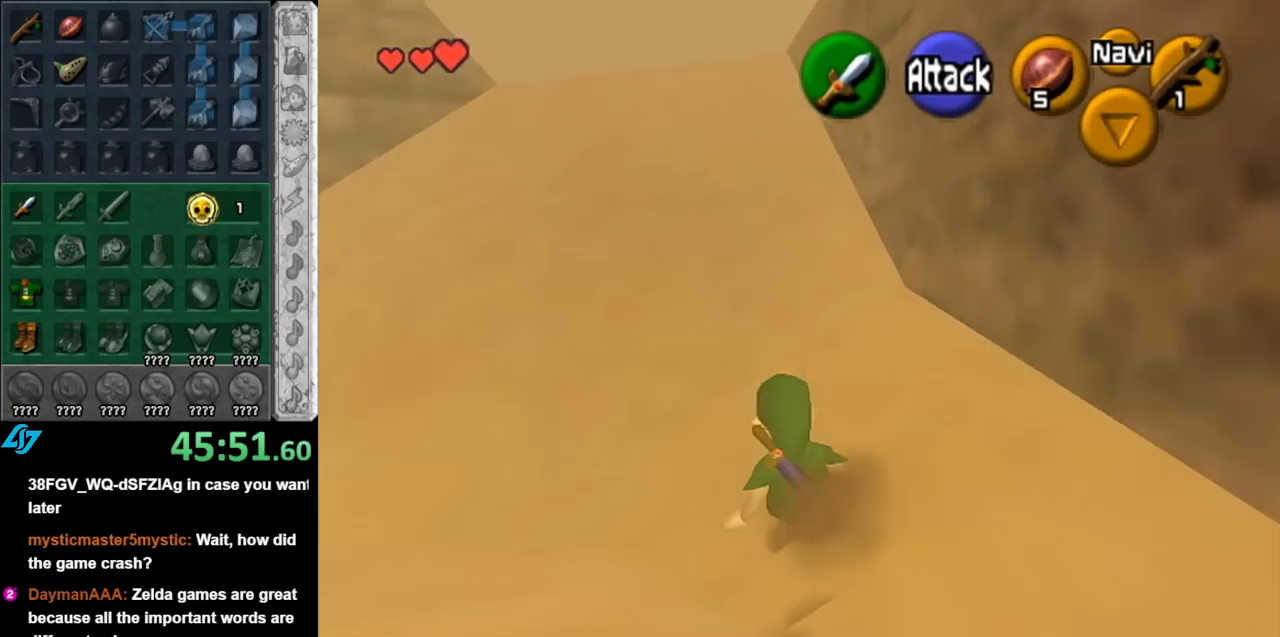
{"buttons": [], "left_stick": "up", "right_stick": "center", "events": [[133, "A", "down"], [317, "A", "up"]]}
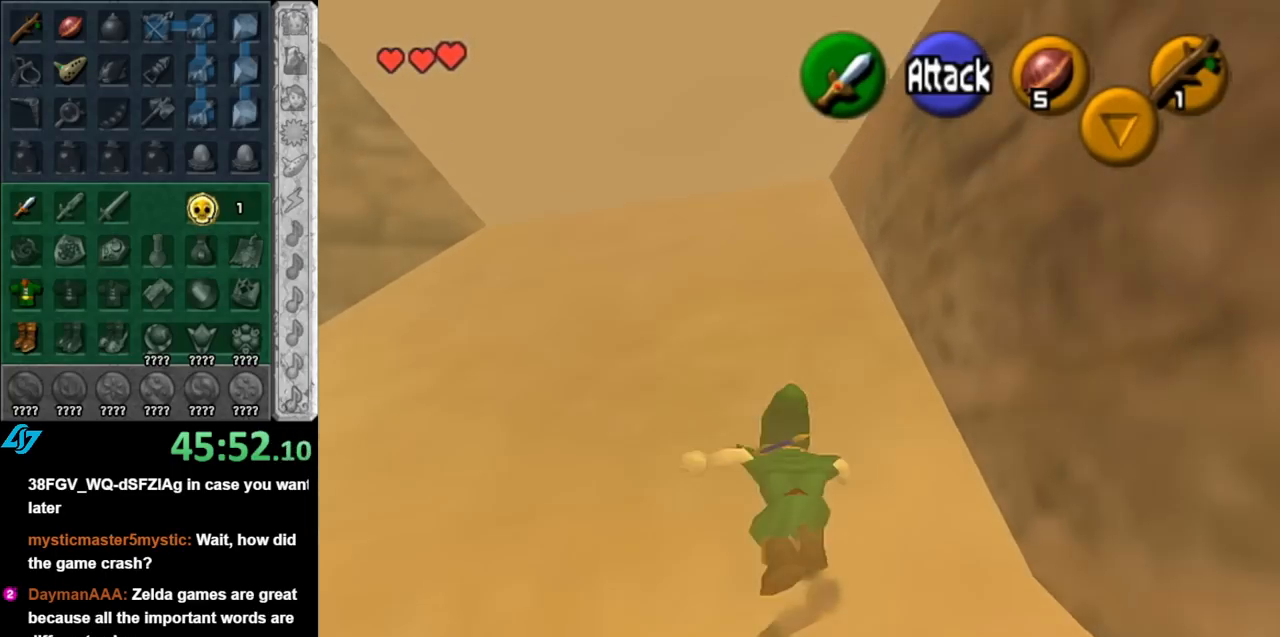
{"buttons": [], "left_stick": "up", "right_stick": "center", "events": []}
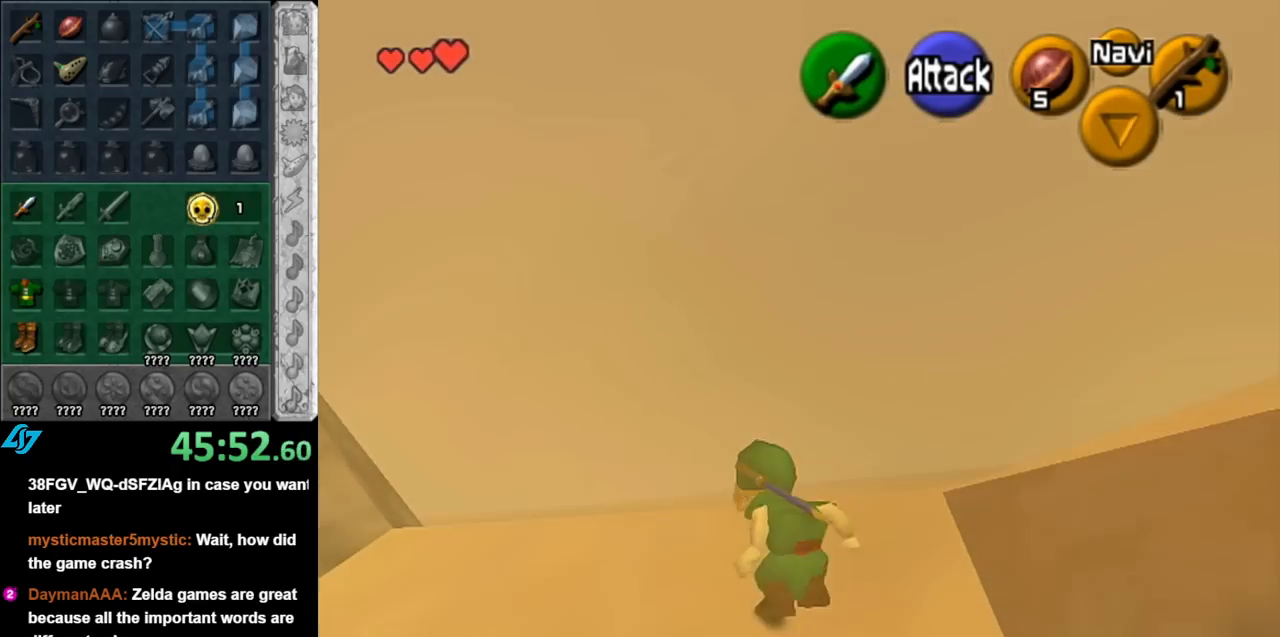
{"buttons": [], "left_stick": "up", "right_stick": "center", "events": [[67, "left_stick", "center"], [500, "left_stick", "up"]]}
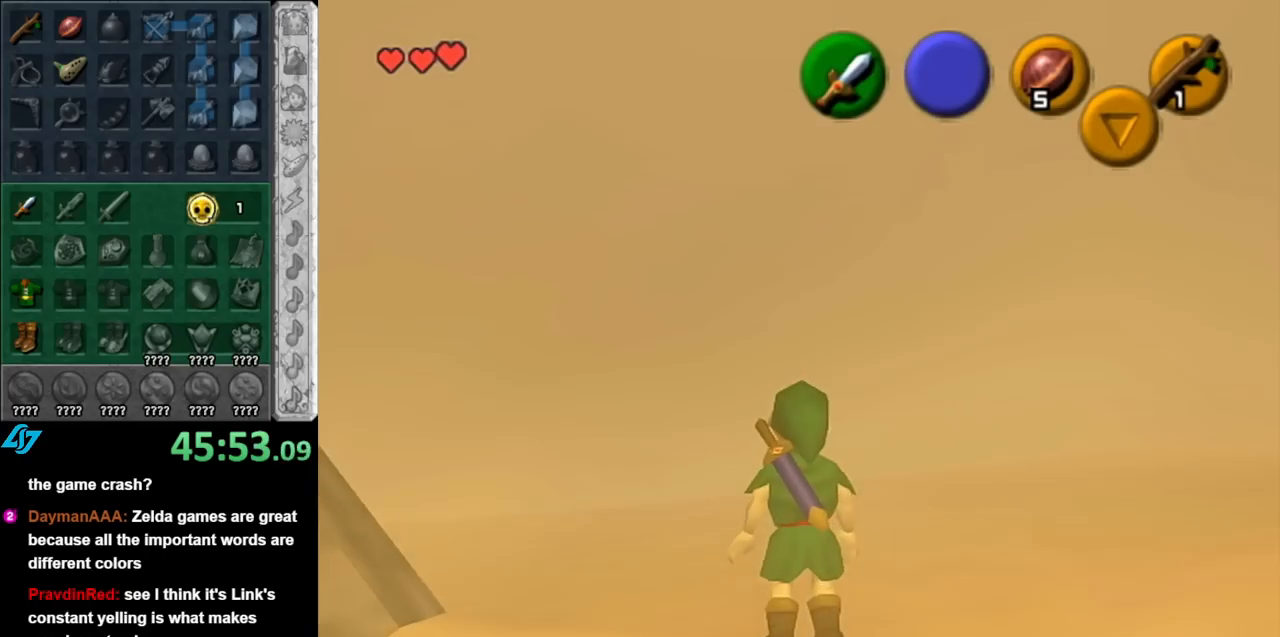
{"buttons": [], "left_stick": "up", "right_stick": "center", "events": []}
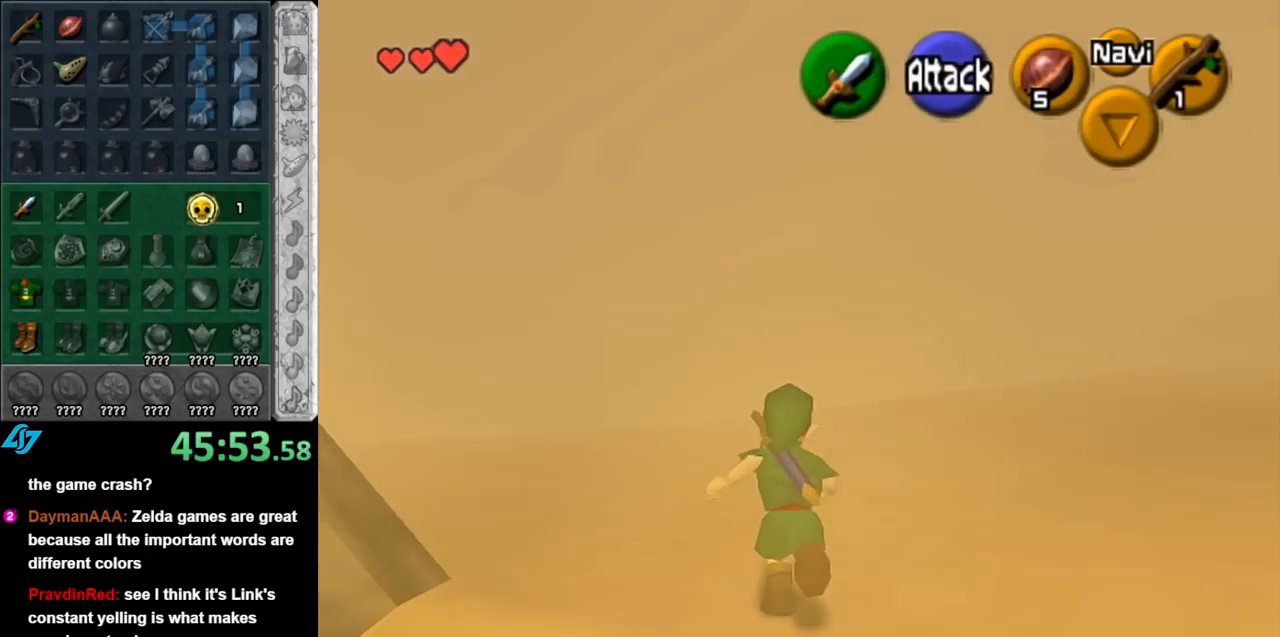
{"buttons": ["L1"], "left_stick": "center", "right_stick": "center", "events": [[33, "left_stick", "up-left"], [250, "left_stick", "left"], [400, "L1", "down"], [433, "left_stick", "center"]]}
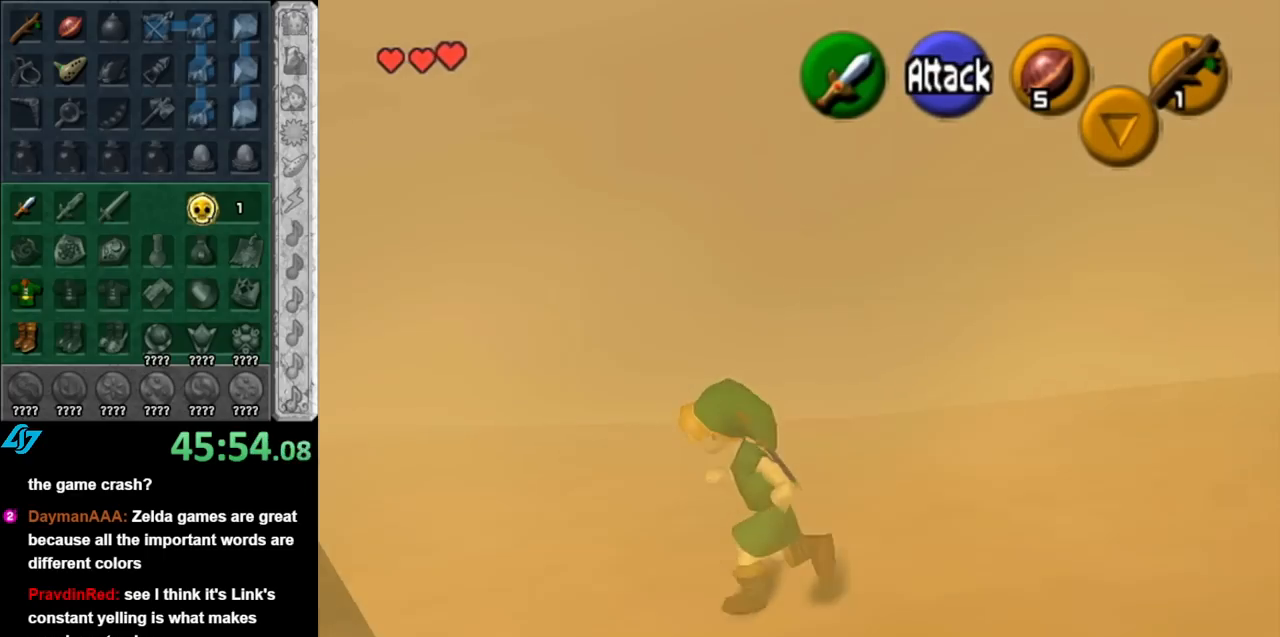
{"buttons": [], "left_stick": "center", "right_stick": "center", "events": [[183, "L1", "up"]]}
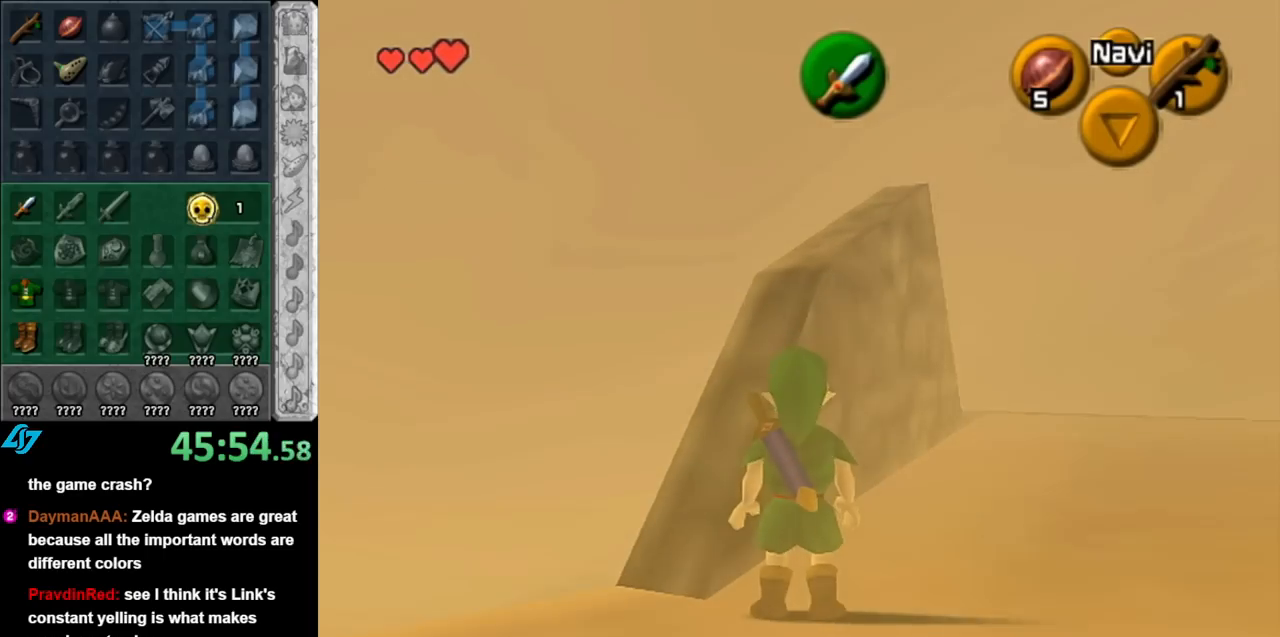
{"buttons": ["L1"], "left_stick": "down-left", "right_stick": "center", "events": [[100, "left_stick", "up-right"], [217, "L1", "down"], [217, "left_stick", "center"], [400, "left_stick", "down-left"]]}
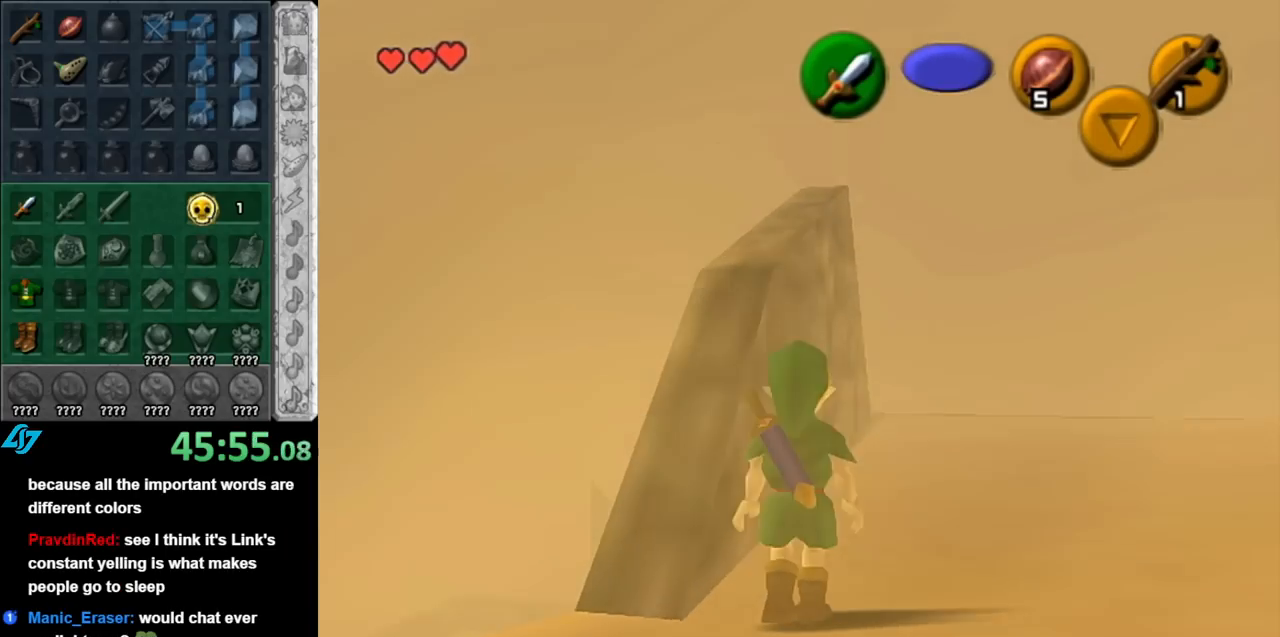
{"buttons": ["L1"], "left_stick": "center", "right_stick": "center", "events": [[317, "left_stick", "center"]]}
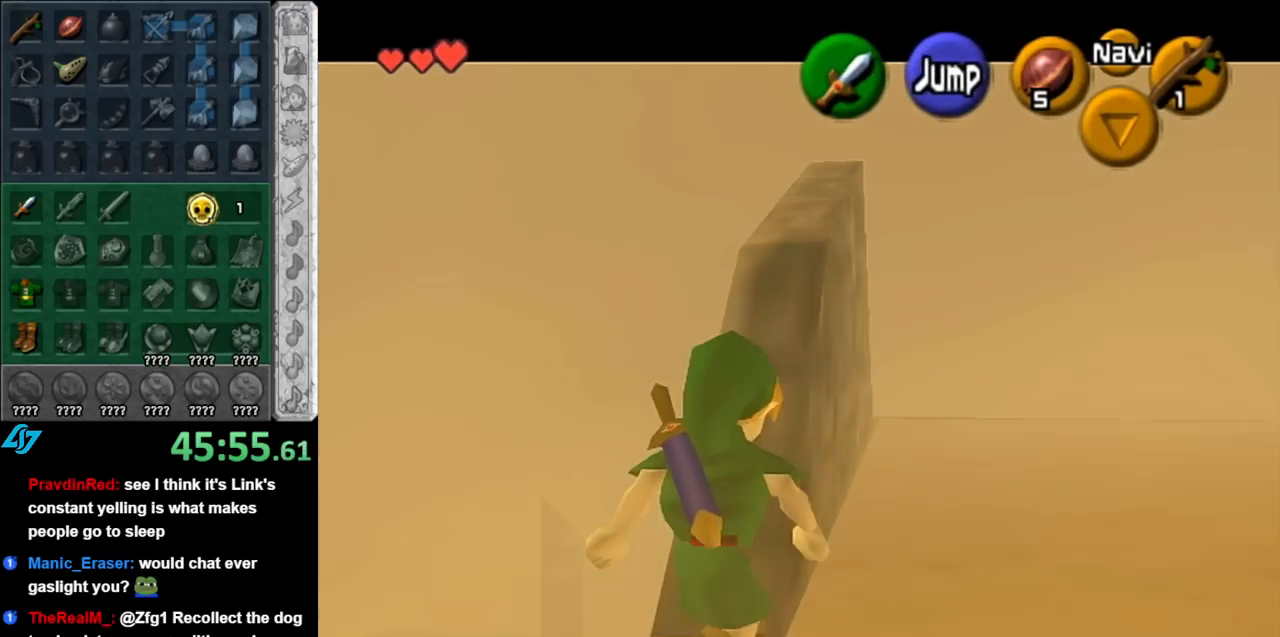
{"buttons": [], "left_stick": "up", "right_stick": "center", "events": [[33, "L1", "up"], [183, "left_stick", "up"]]}
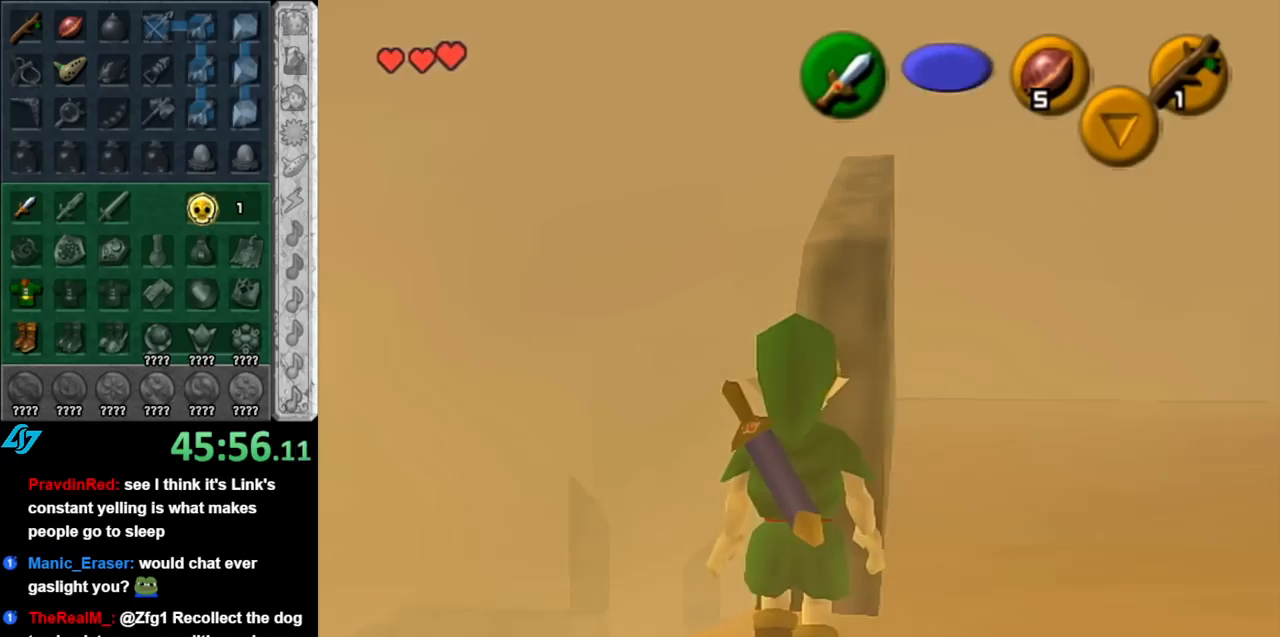
{"buttons": [], "left_stick": "up", "right_stick": "center", "events": []}
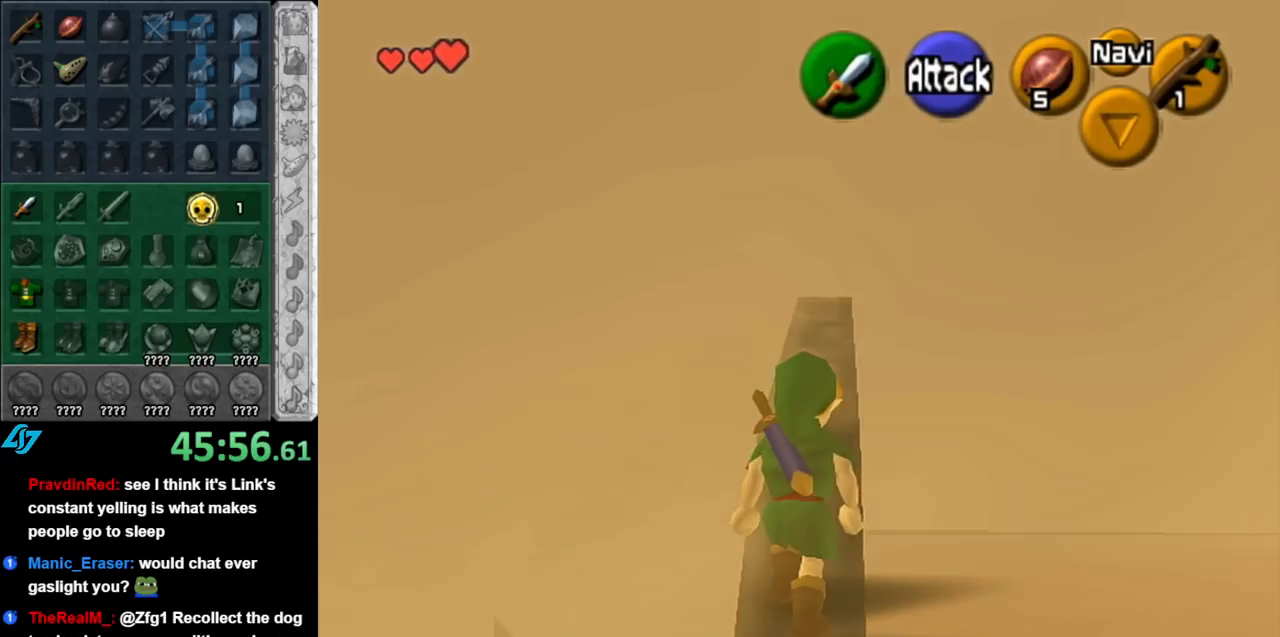
{"buttons": [], "left_stick": "up", "right_stick": "center", "events": []}
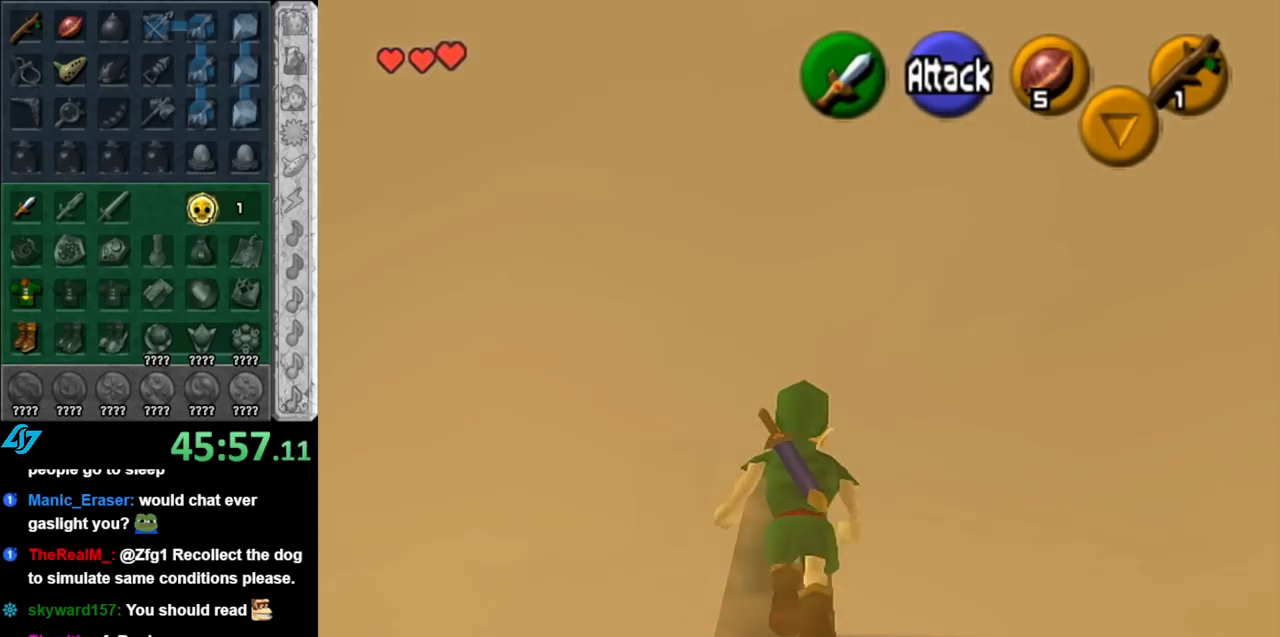
{"buttons": [], "left_stick": "center", "right_stick": "center", "events": [[217, "left_stick", "center"]]}
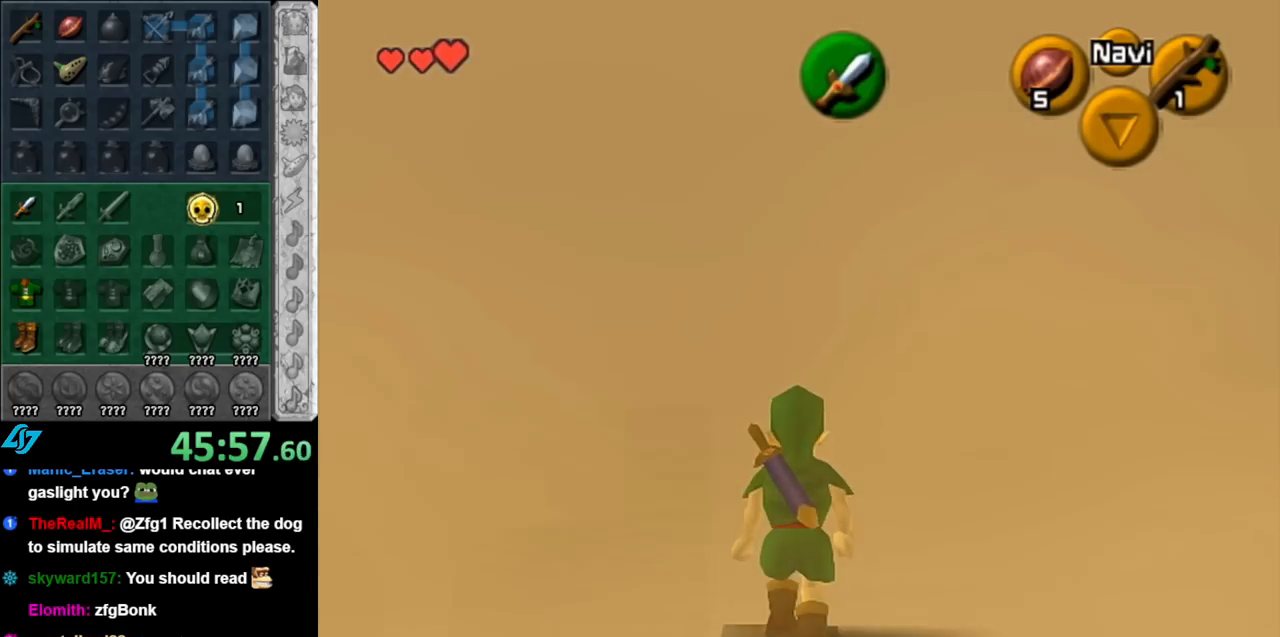
{"buttons": [], "left_stick": "center", "right_stick": "center", "events": [[67, "left_stick", "up"], [183, "left_stick", "center"]]}
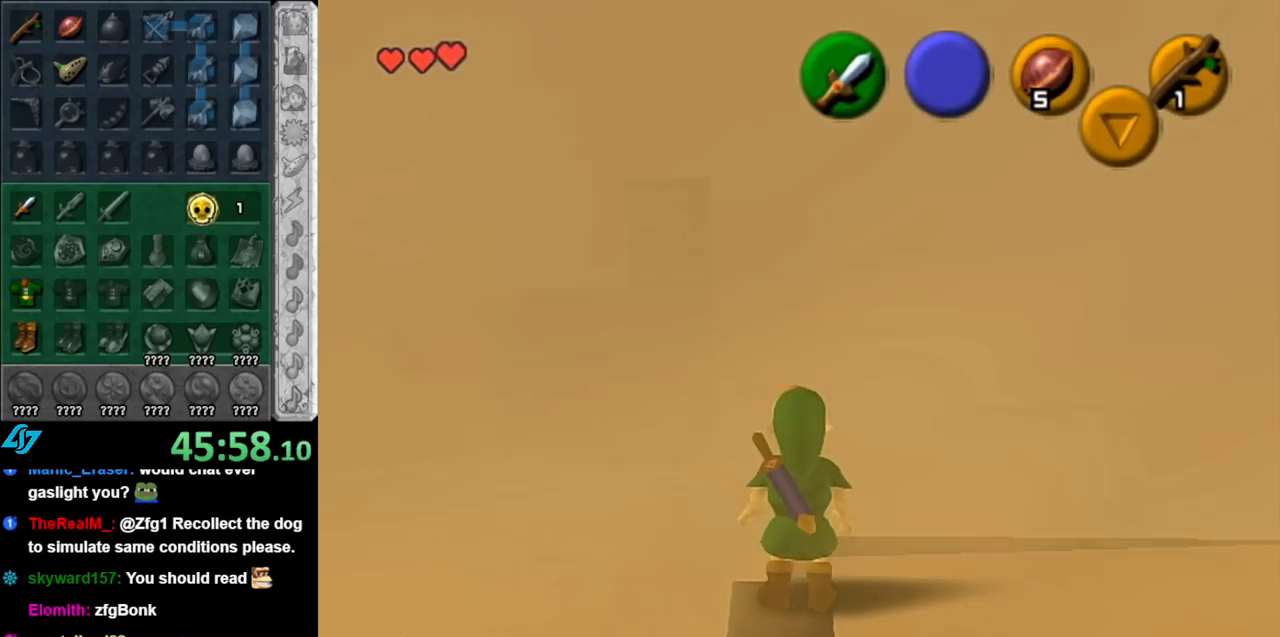
{"buttons": [], "left_stick": "center", "right_stick": "center", "events": []}
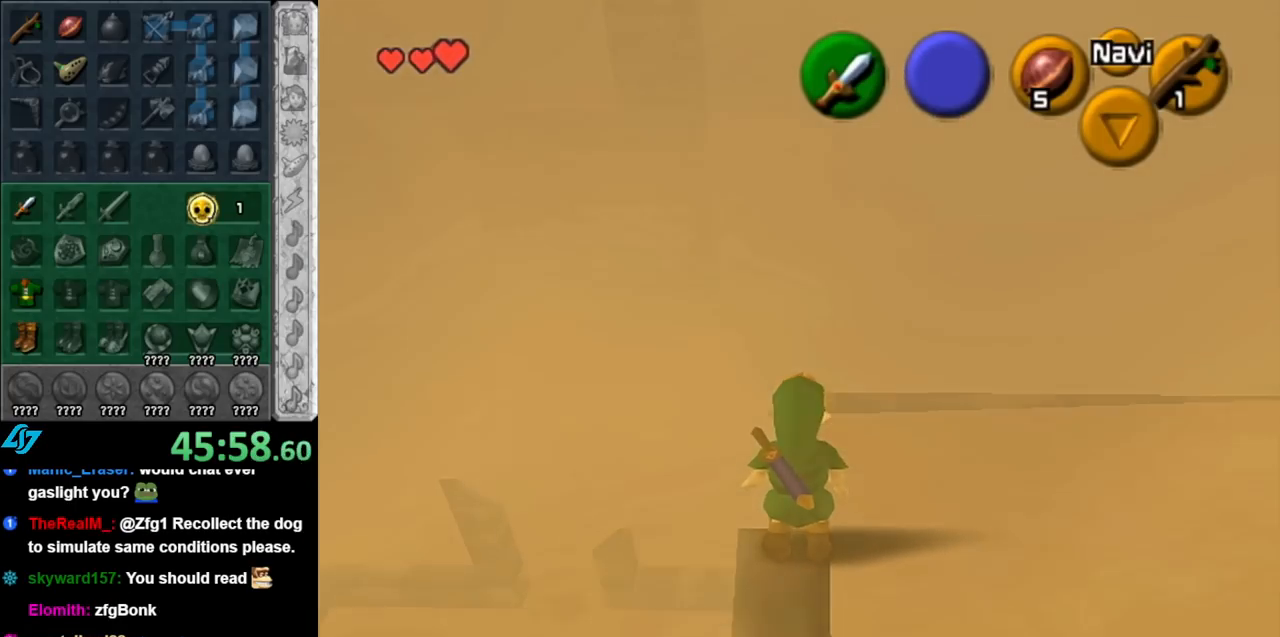
{"buttons": [], "left_stick": "up", "right_stick": "center", "events": [[100, "left_stick", "up"]]}
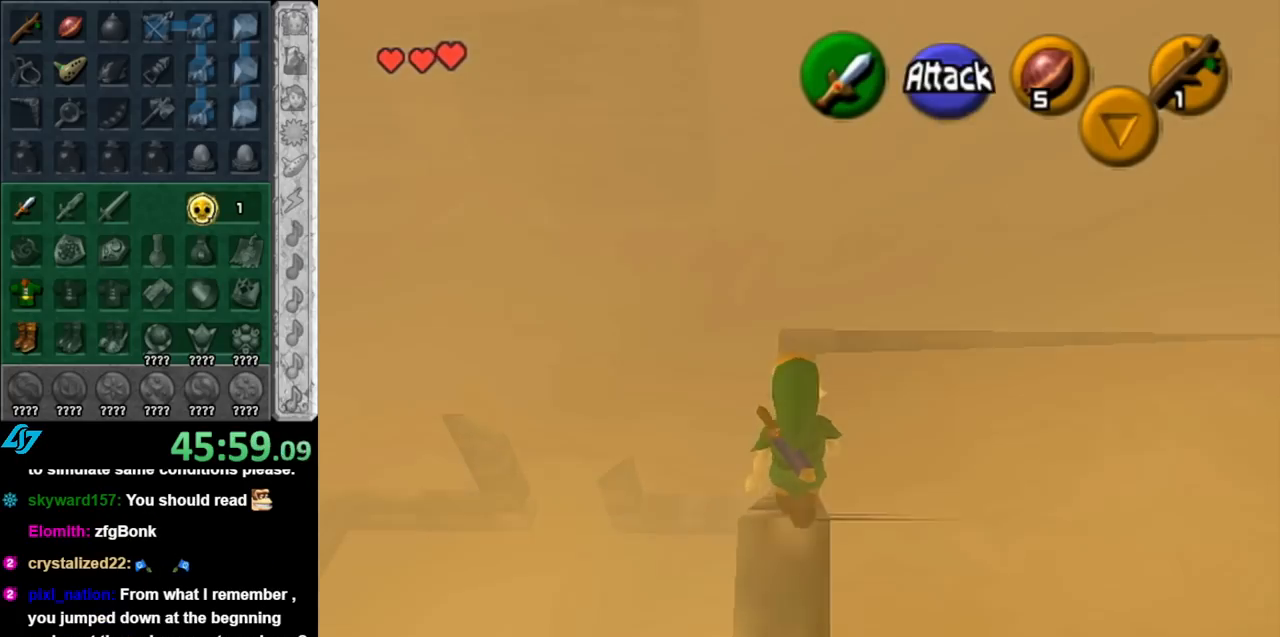
{"buttons": [], "left_stick": "center", "right_stick": "center", "events": [[183, "left_stick", "center"]]}
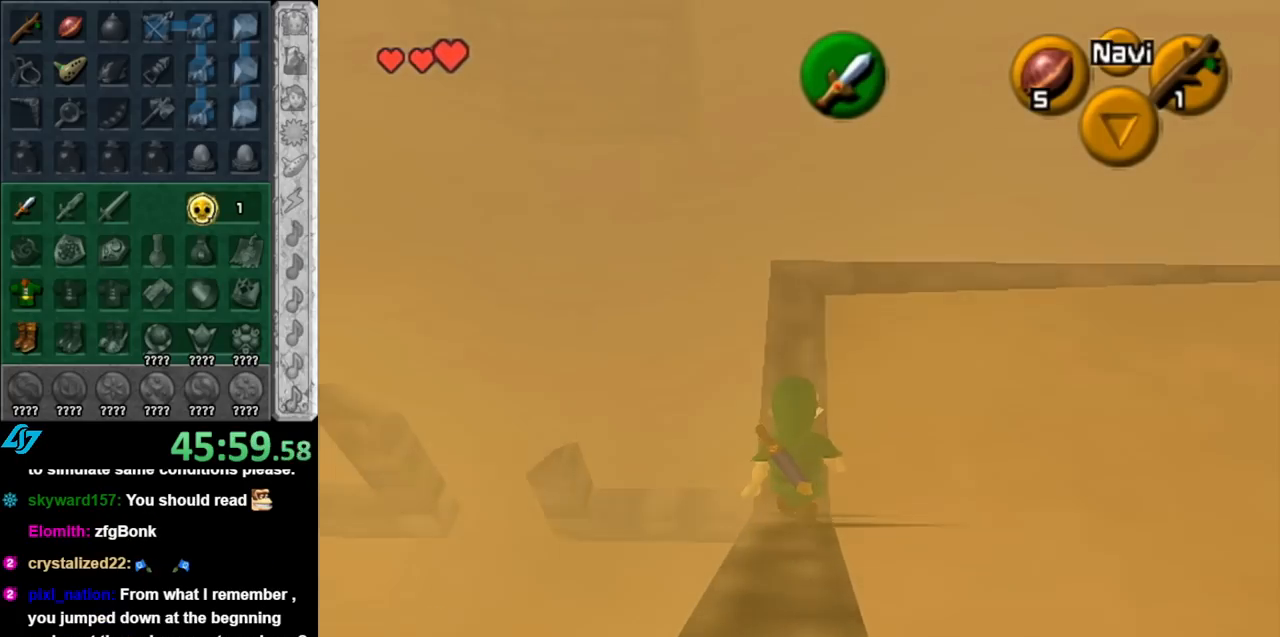
{"buttons": [], "left_stick": "up", "right_stick": "center", "events": [[67, "left_stick", "up"]]}
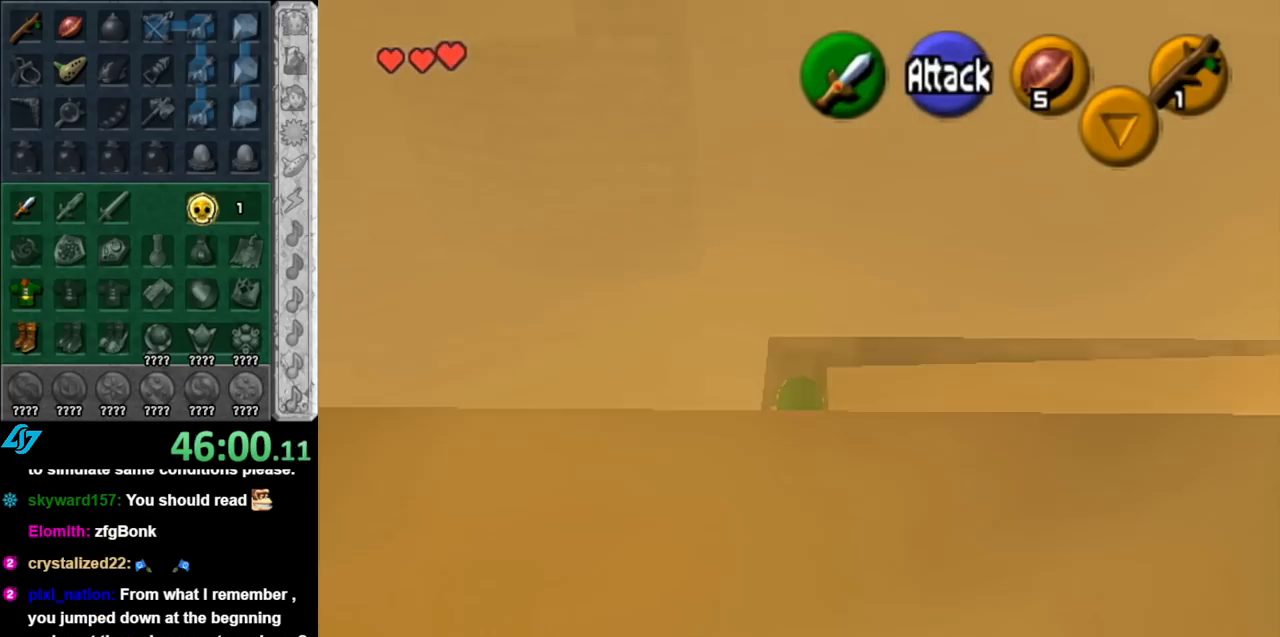
{"buttons": [], "left_stick": "center", "right_stick": "center", "events": [[67, "left_stick", "center"]]}
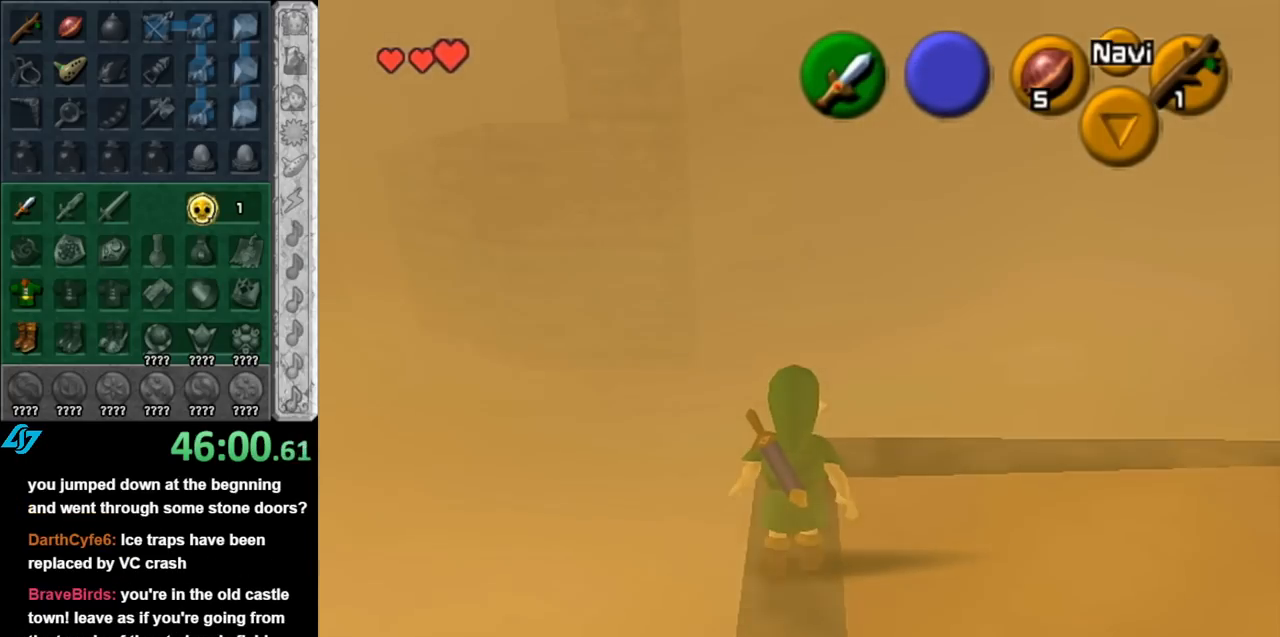
{"buttons": ["L1"], "left_stick": "left", "right_stick": "center", "events": [[33, "left_stick", "right"], [117, "left_stick", "center"], [150, "L1", "down"], [467, "left_stick", "left"]]}
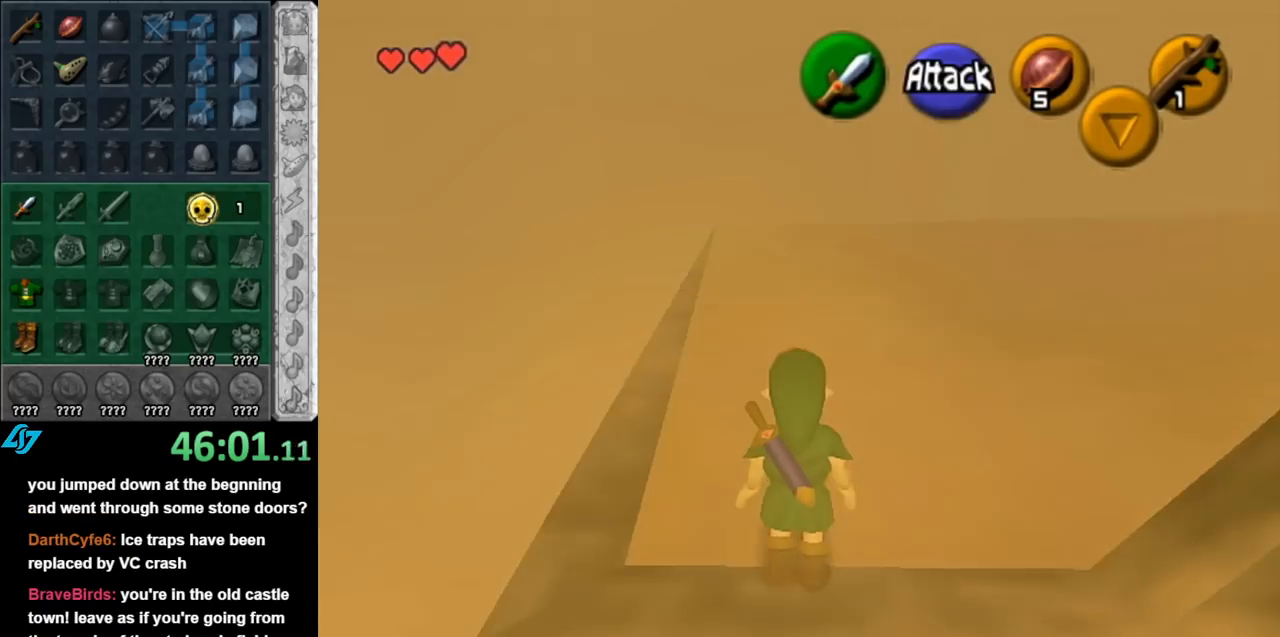
{"buttons": [], "left_stick": "center", "right_stick": "center", "events": [[283, "left_stick", "center"], [467, "L1", "up"]]}
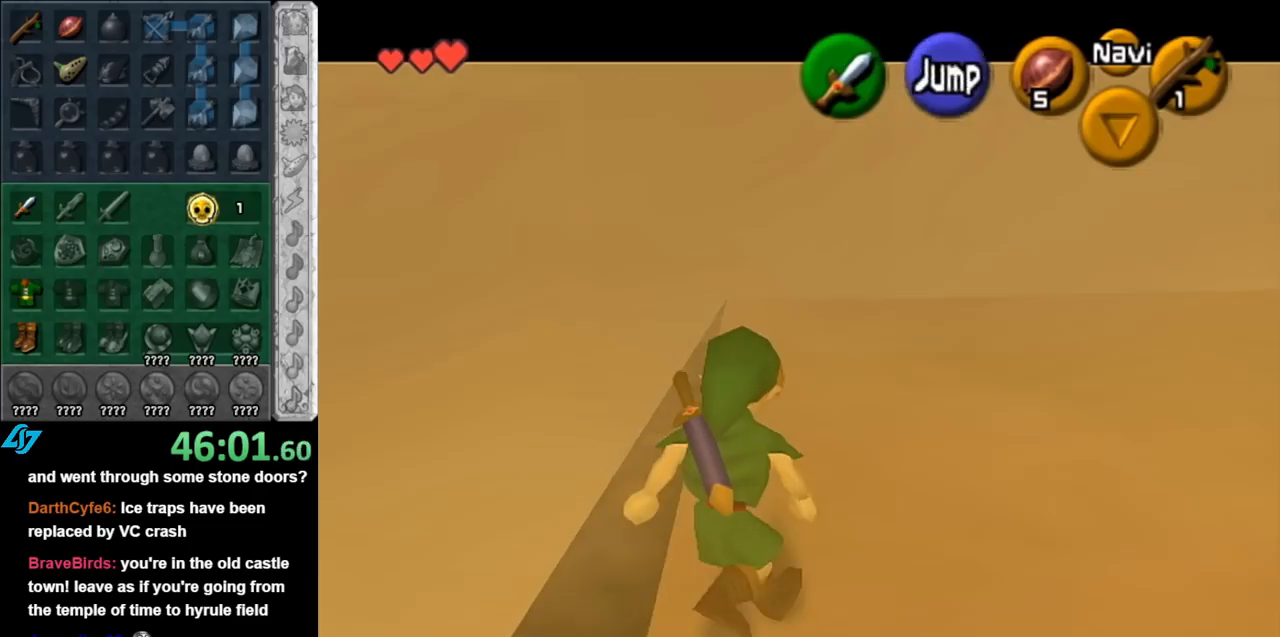
{"buttons": [], "left_stick": "up", "right_stick": "center", "events": [[83, "left_stick", "up"]]}
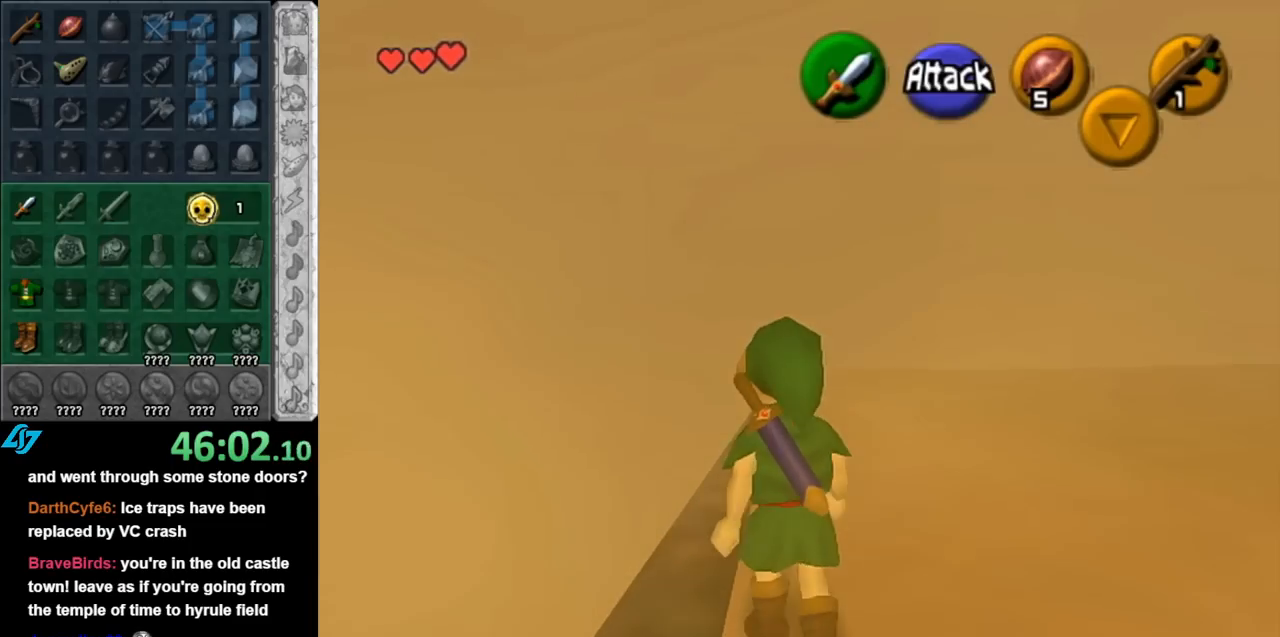
{"buttons": [], "left_stick": "up", "right_stick": "center", "events": []}
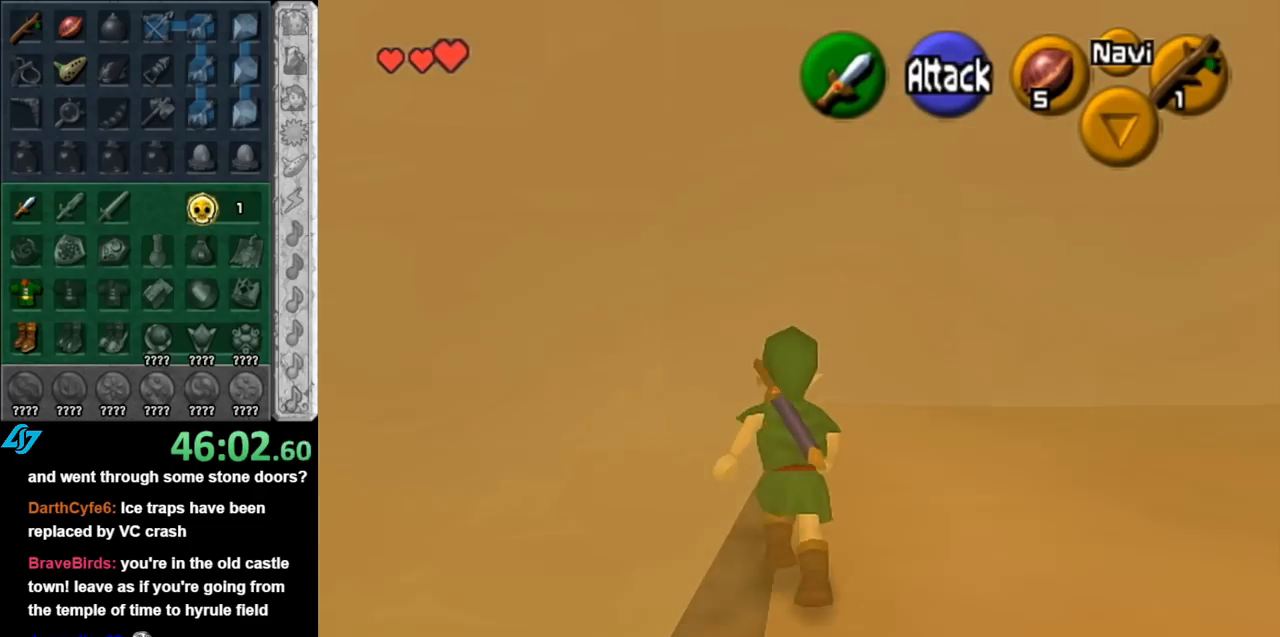
{"buttons": [], "left_stick": "up", "right_stick": "center", "events": []}
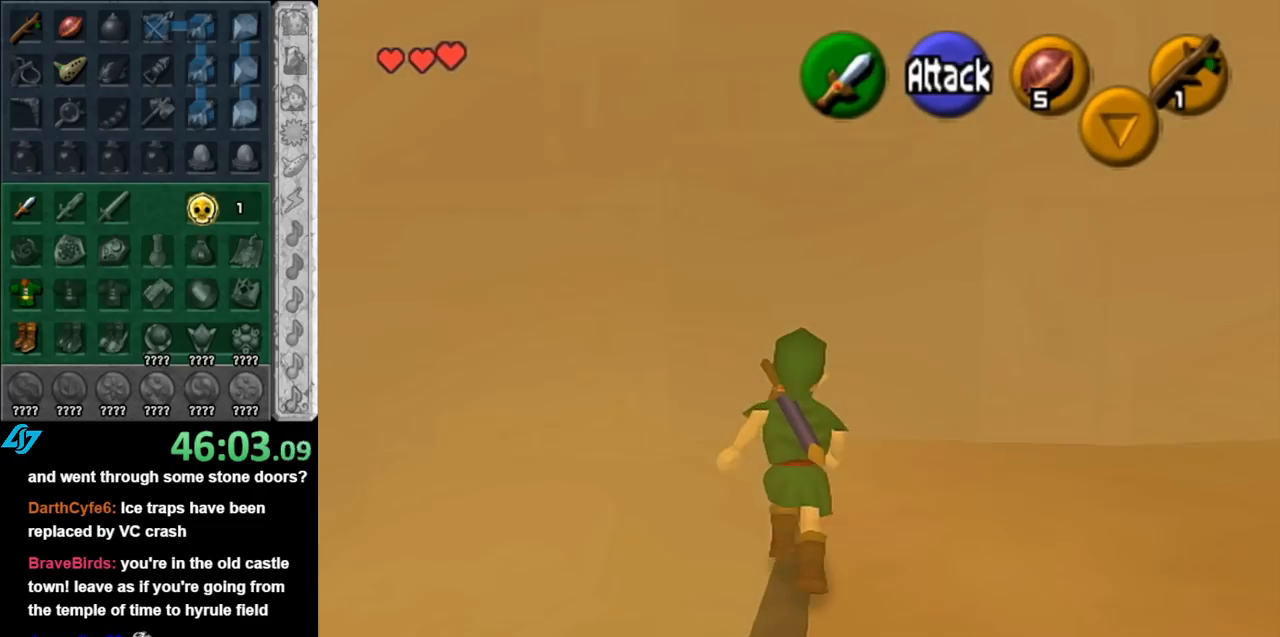
{"buttons": [], "left_stick": "down", "right_stick": "center", "events": [[183, "left_stick", "center"], [333, "left_stick", "down"]]}